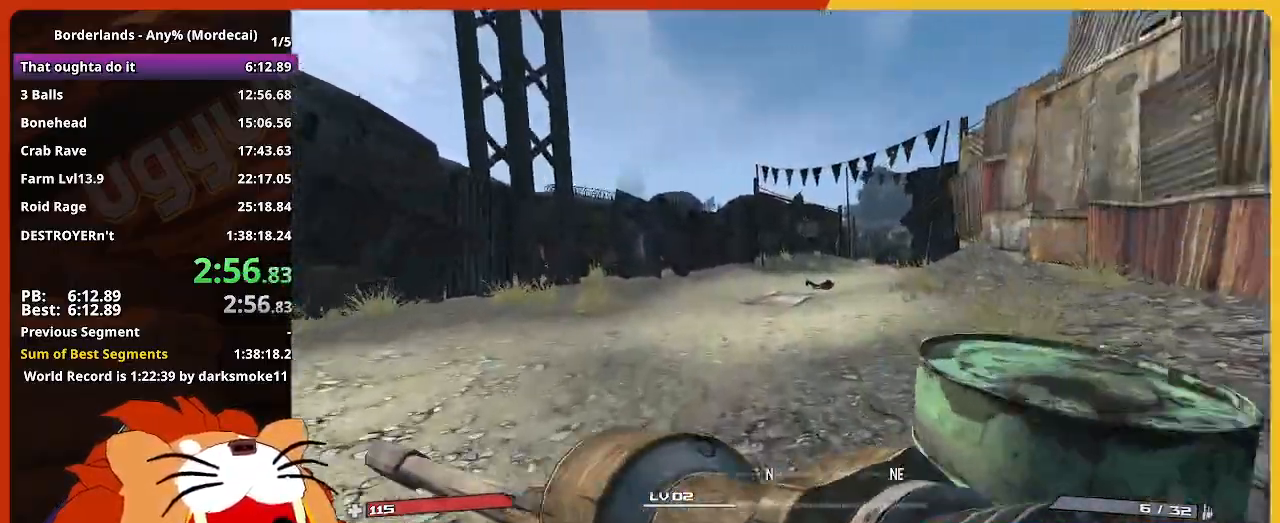
Gameplay with keyboard and mouse; each line is a JSON object with the keys held at the frame after it. "events" lists presses ("down") and releases ("up") of "1", "2", "3", "4", "5", "a", "alt", "c", "caps_lock", "ctrl", "d", "down", "e", "escape", "f", "g", "left", "q", "r", "return", "right", "s", "shift", "space", "t", "tab", "up", "v", "w", "x" and "z" between this image and that frame as [ms after this image, input, new state], when the widget could be followed in between. No other keys are recorded. "mouse_move" is the direction in which the mouse moves at that frame (one of eight, or "still"), when it could be read. Not read: mouse_wheel.
{"keys": ["w"], "mouse_move": "still", "events": []}
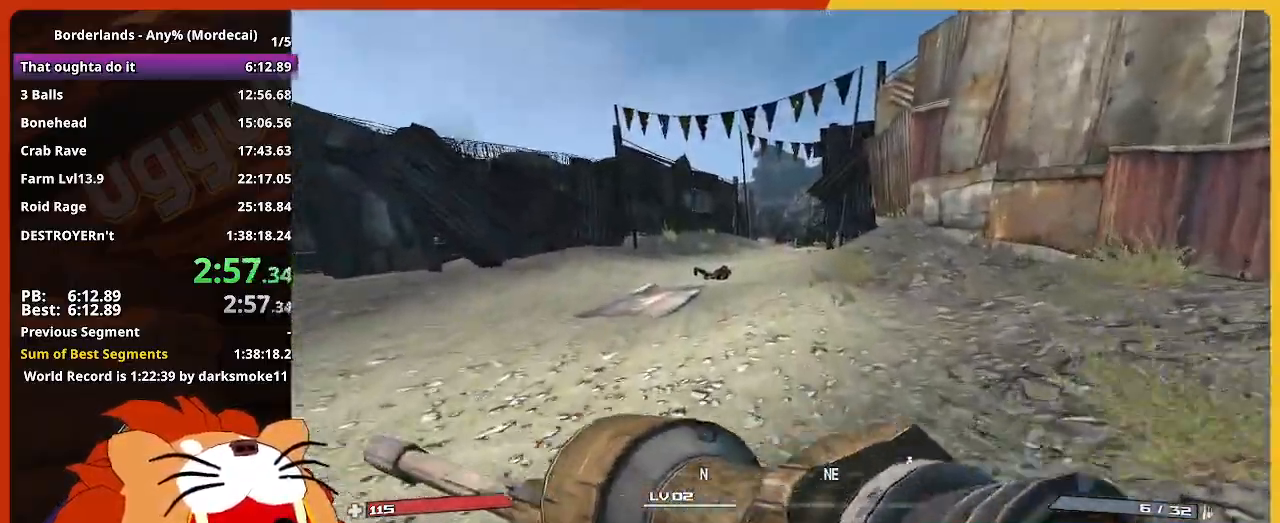
{"keys": ["w"], "mouse_move": "still", "events": []}
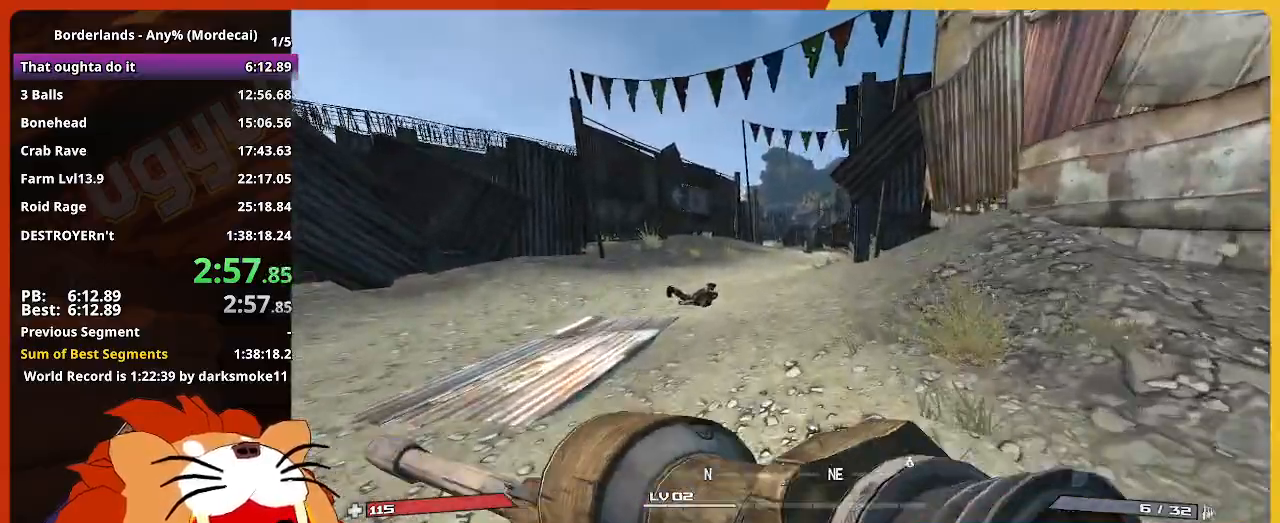
{"keys": ["w"], "mouse_move": "still", "events": []}
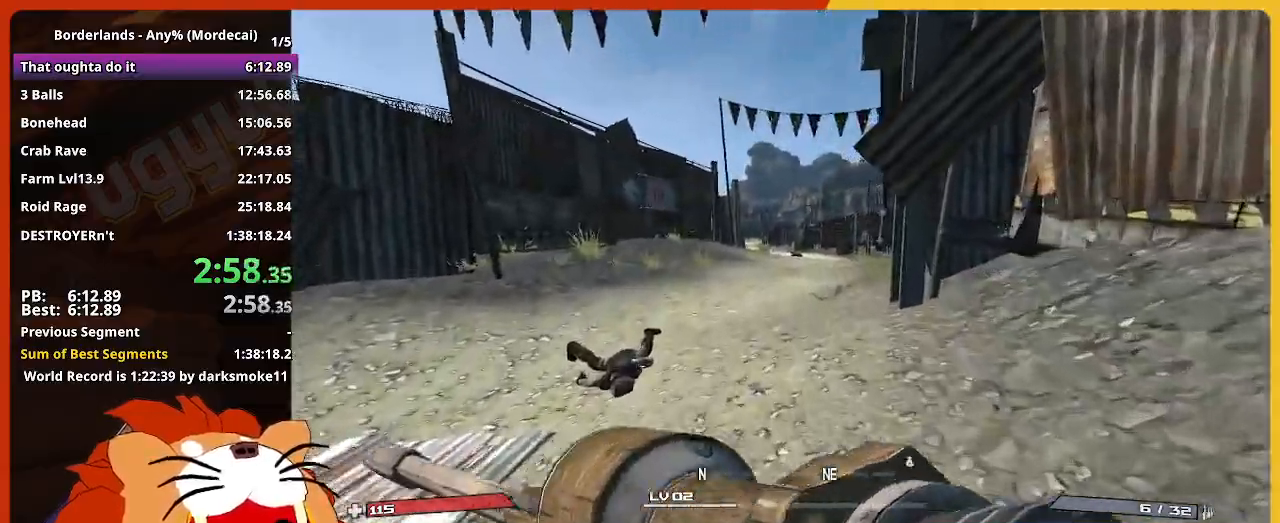
{"keys": ["w"], "mouse_move": "still", "events": []}
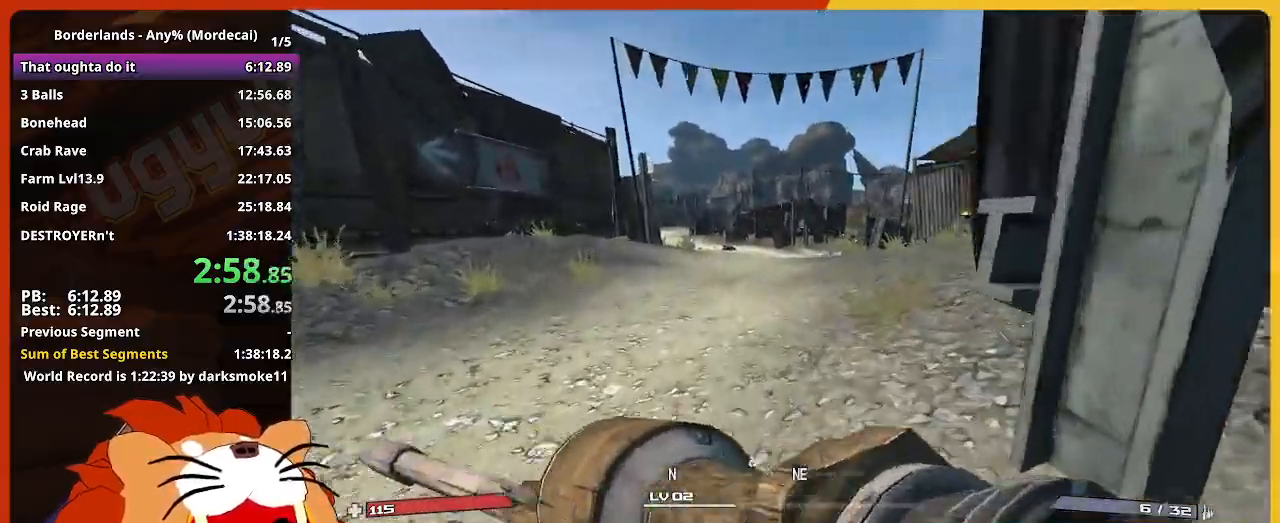
{"keys": ["w"], "mouse_move": "still", "events": []}
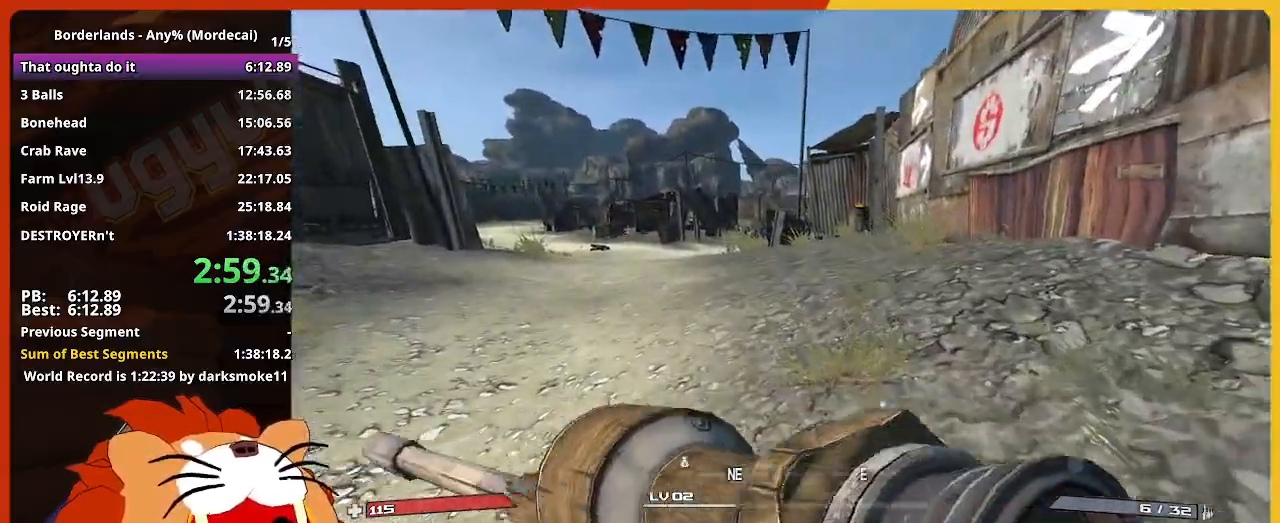
{"keys": ["e", "w"], "mouse_move": "still", "events": [[500, "e", "down"]]}
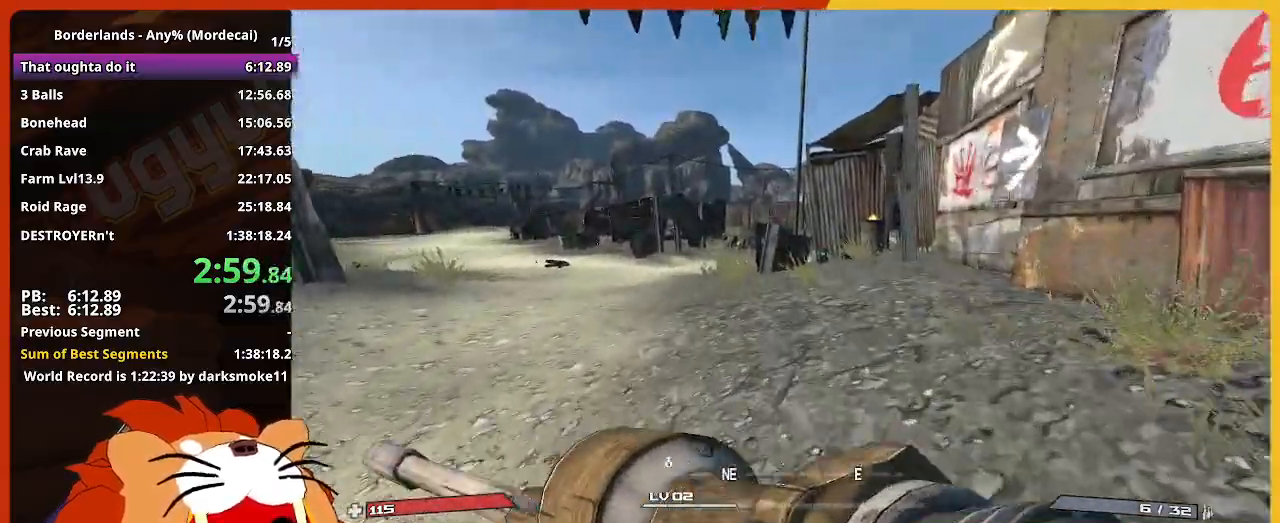
{"keys": ["e", "w"], "mouse_move": "still", "events": [[100, "e", "up"], [233, "e", "down"], [333, "e", "up"], [467, "e", "down"]]}
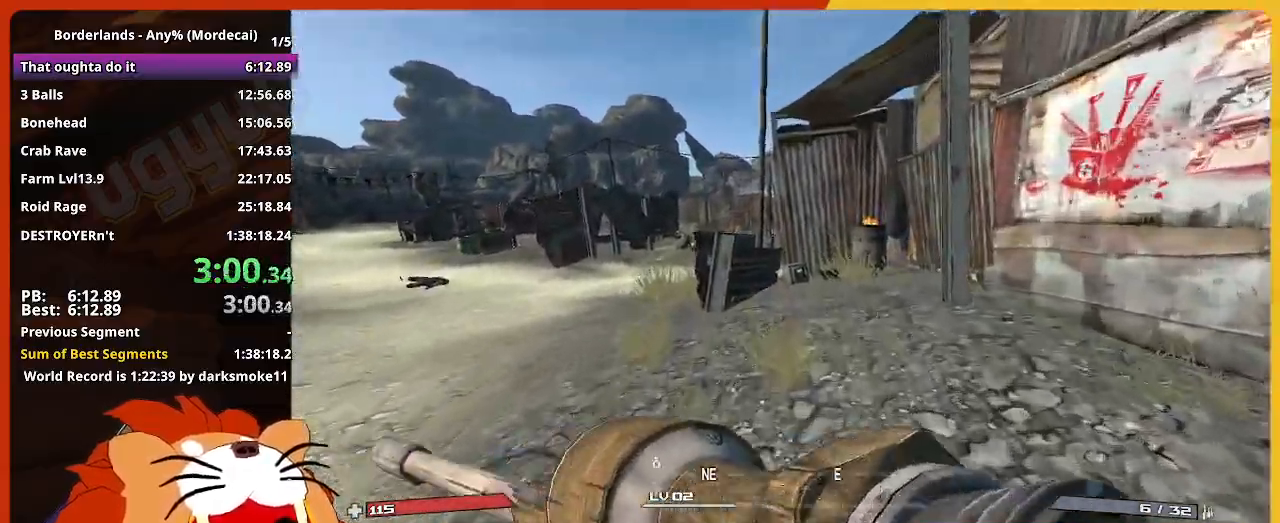
{"keys": ["e", "w"], "mouse_move": "still", "events": [[67, "e", "up"], [167, "e", "down"], [300, "e", "up"], [400, "e", "down"]]}
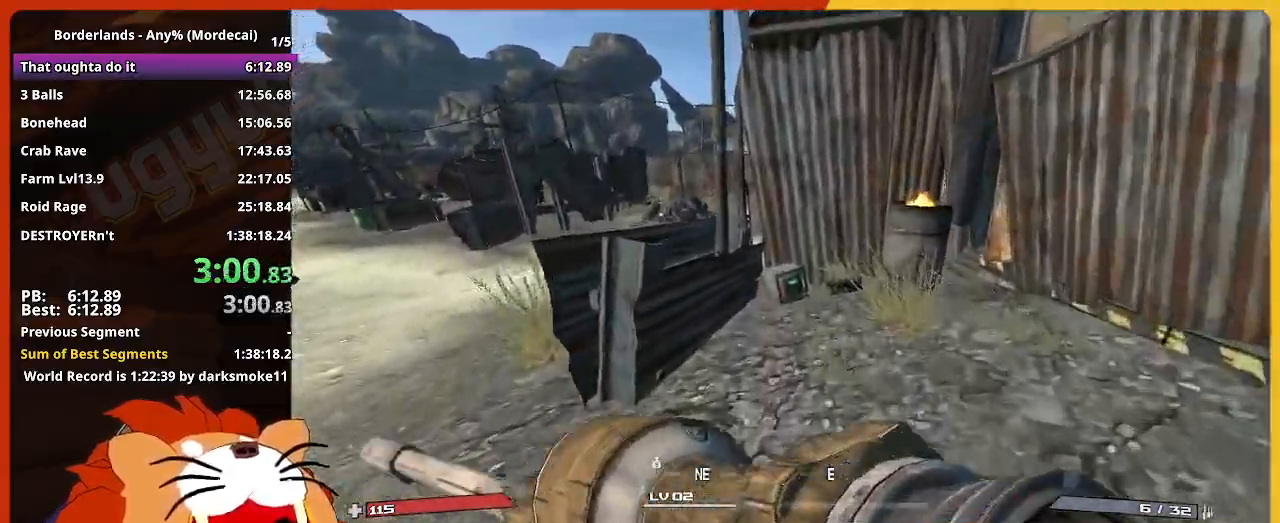
{"keys": ["e", "s"], "mouse_move": "right", "events": [[33, "e", "up"], [183, "e", "down"], [267, "e", "up"], [417, "e", "down"], [417, "w", "up"], [500, "s", "down"]]}
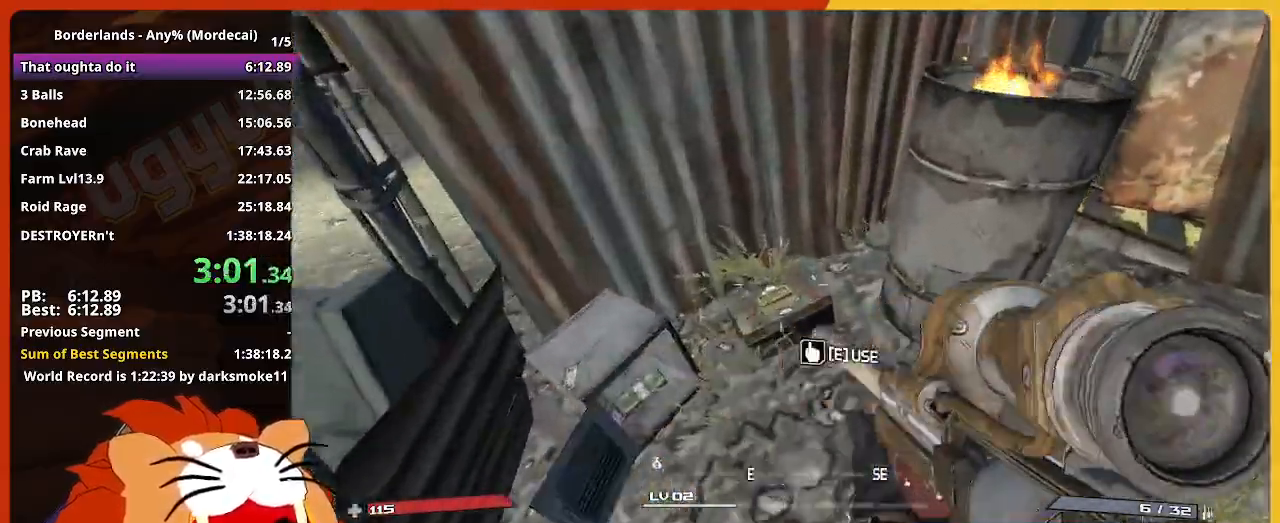
{"keys": ["e", "s"], "mouse_move": "up-left", "events": [[50, "e", "up"], [100, "e", "down"], [183, "e", "up"], [283, "e", "down"], [383, "e", "up"], [467, "e", "down"]]}
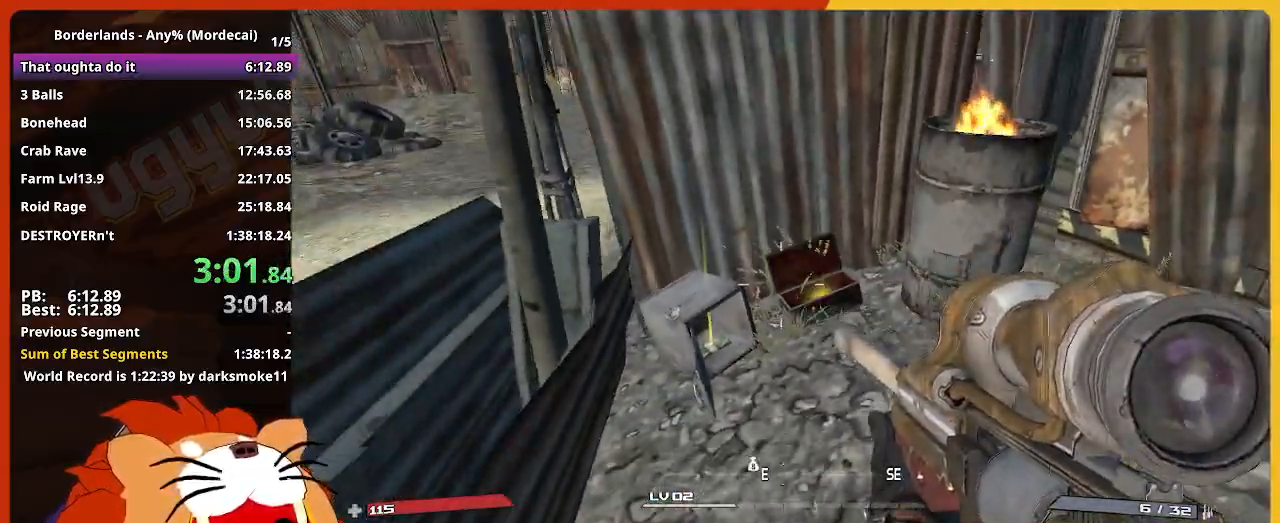
{"keys": ["a", "w"], "mouse_move": "left", "events": [[17, "a", "down"], [67, "e", "up"], [167, "e", "down"], [200, "s", "up"], [250, "e", "up"], [250, "shift", "down"], [350, "w", "down"], [483, "shift", "up"]]}
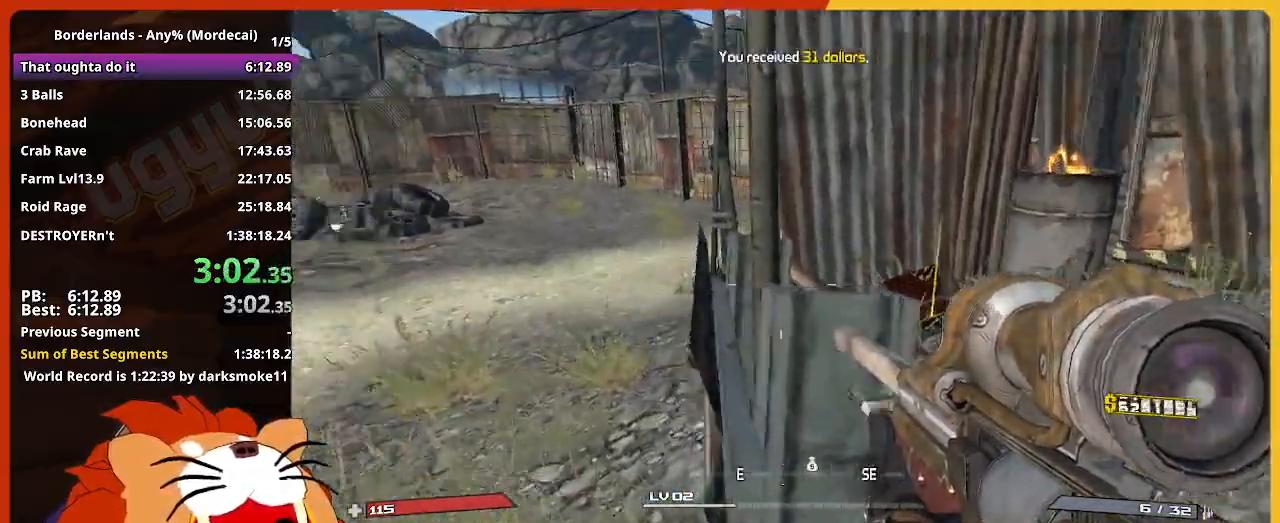
{"keys": ["shift", "w"], "mouse_move": "up-right", "events": [[83, "shift", "down"], [167, "a", "up"], [217, "shift", "up"], [367, "shift", "down"]]}
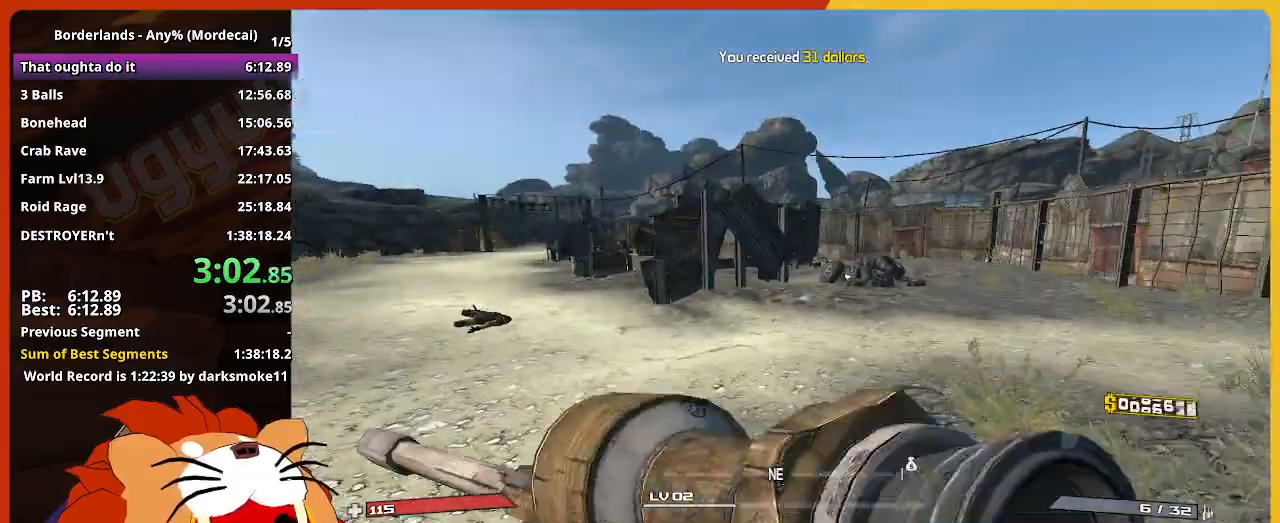
{"keys": ["w"], "mouse_move": "still", "events": [[50, "shift", "up"]]}
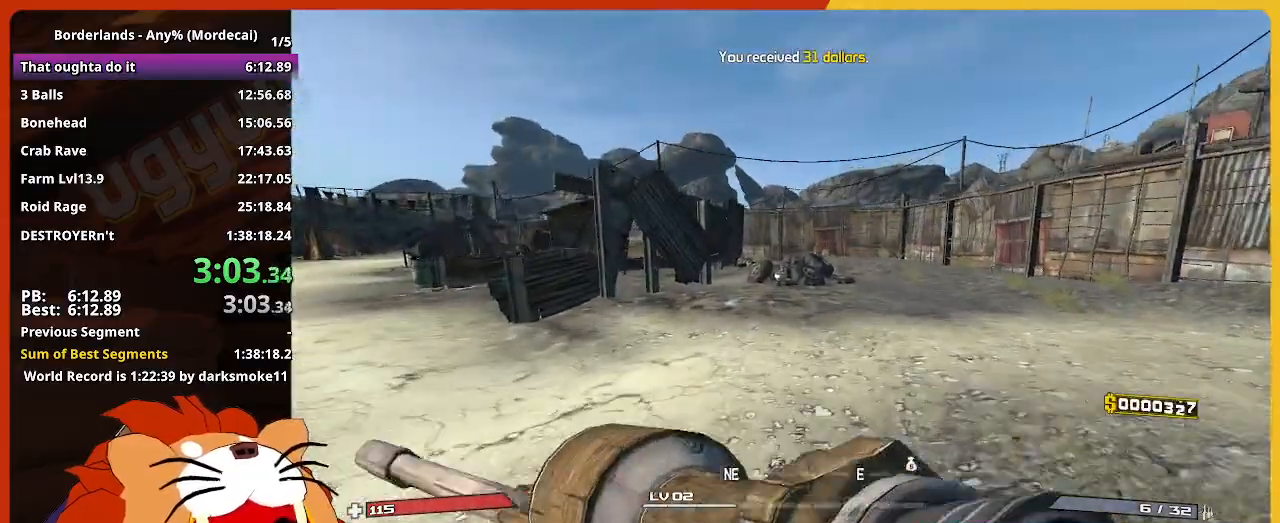
{"keys": ["w"], "mouse_move": "right", "events": [[167, "e", "down"], [200, "e", "up"], [400, "e", "down"], [483, "e", "up"]]}
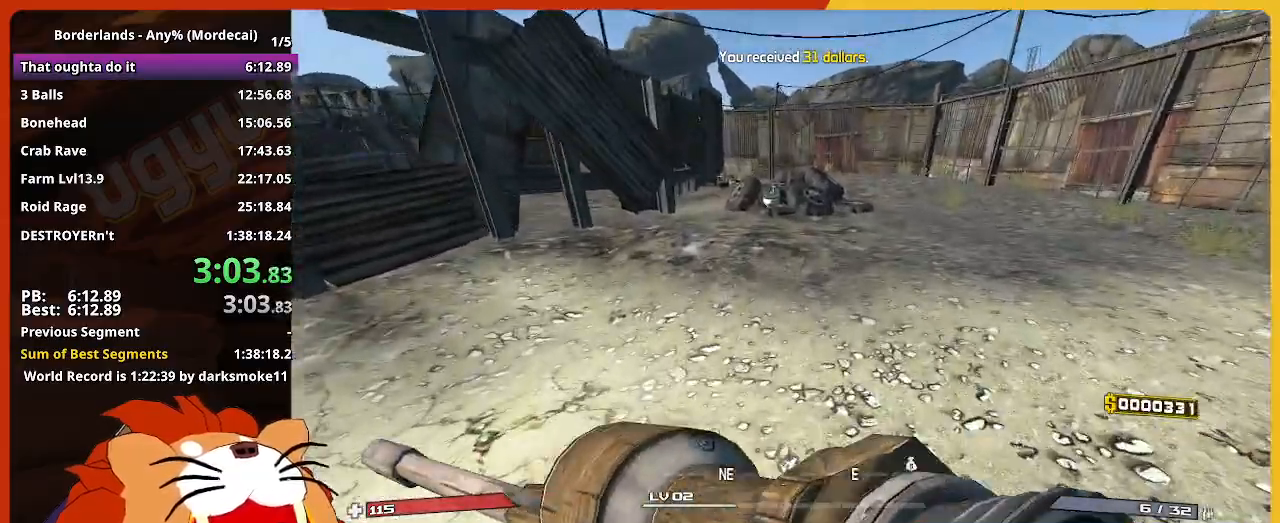
{"keys": ["w"], "mouse_move": "still", "events": [[83, "e", "down"], [217, "e", "up"], [367, "e", "down"], [450, "e", "up"]]}
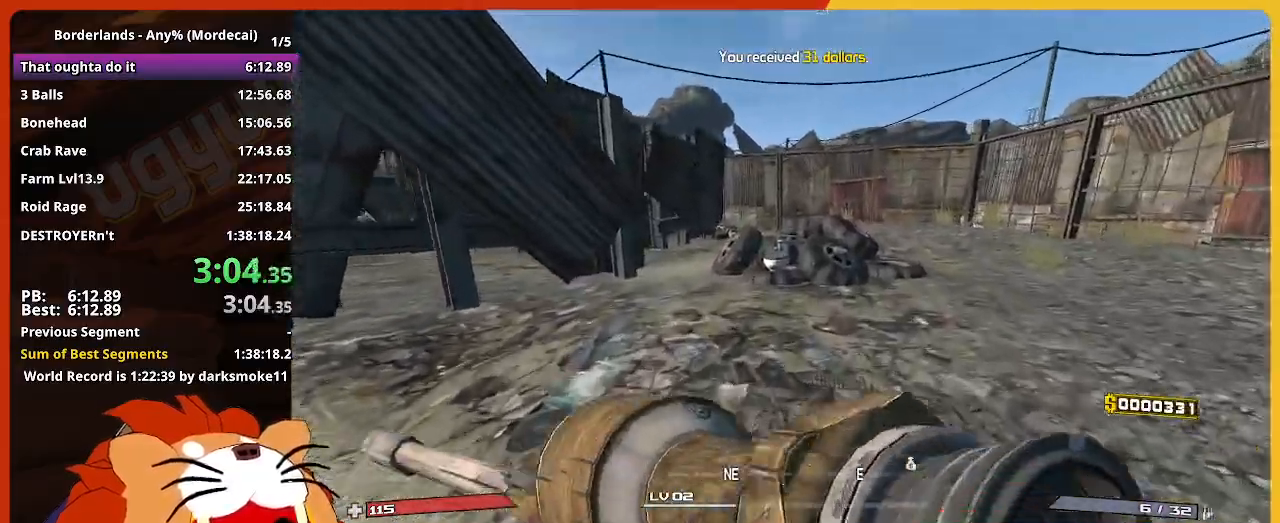
{"keys": ["w"], "mouse_move": "still", "events": [[50, "e", "down"], [150, "e", "up"], [283, "e", "down"], [383, "e", "up"]]}
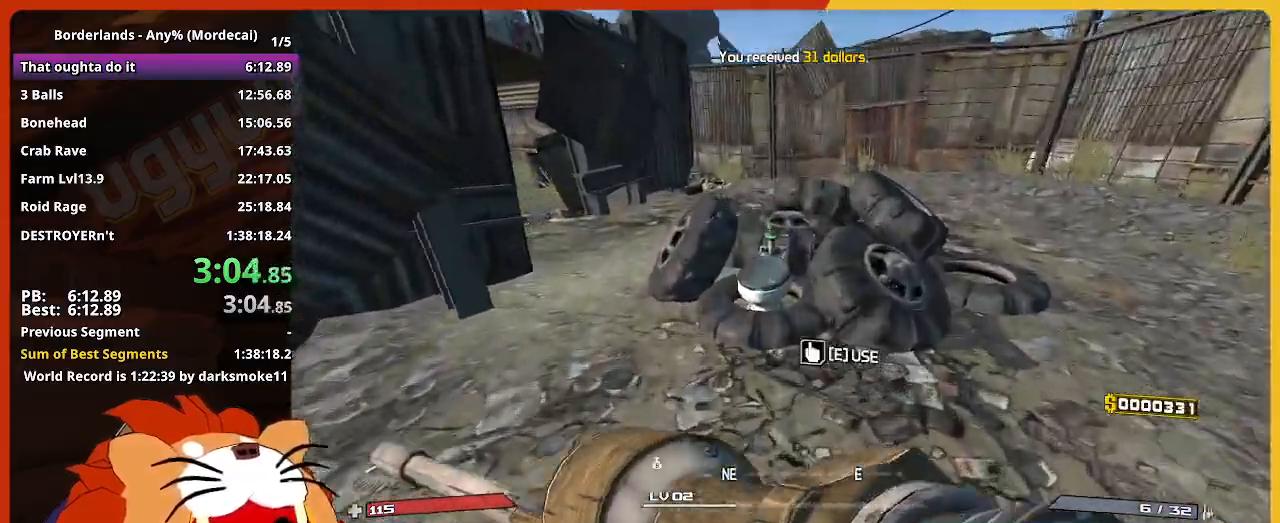
{"keys": ["e", "w"], "mouse_move": "right", "events": [[17, "e", "down"], [167, "a", "down"], [167, "e", "up"], [200, "space", "down"], [250, "e", "down"], [350, "e", "up"], [350, "space", "up"], [400, "a", "up"], [433, "e", "down"]]}
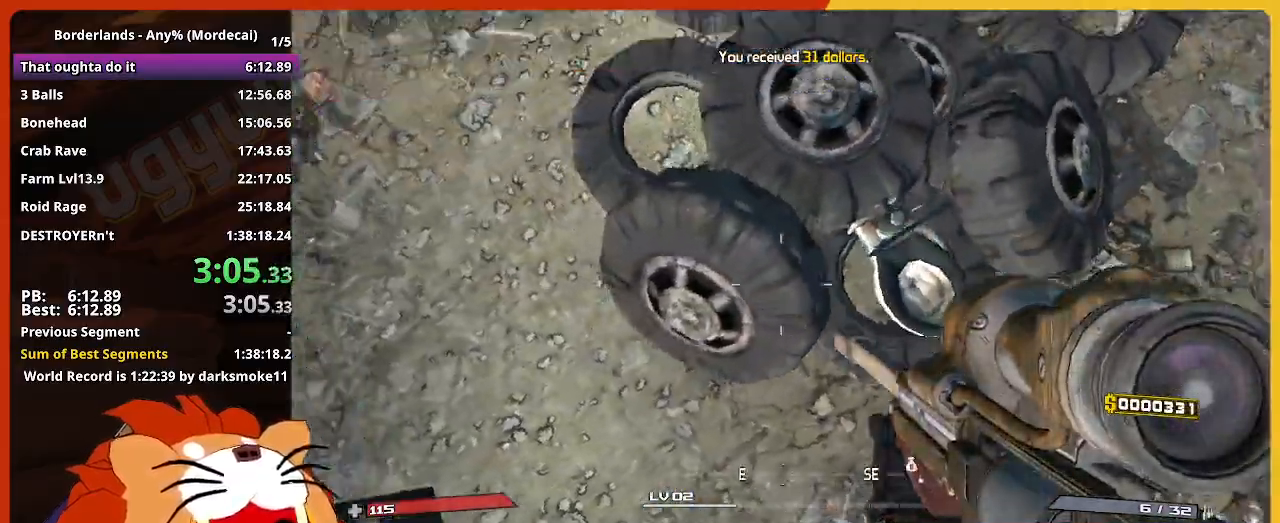
{"keys": ["e", "w"], "mouse_move": "up", "events": [[33, "e", "up"], [267, "e", "down"], [367, "e", "up"], [500, "e", "down"]]}
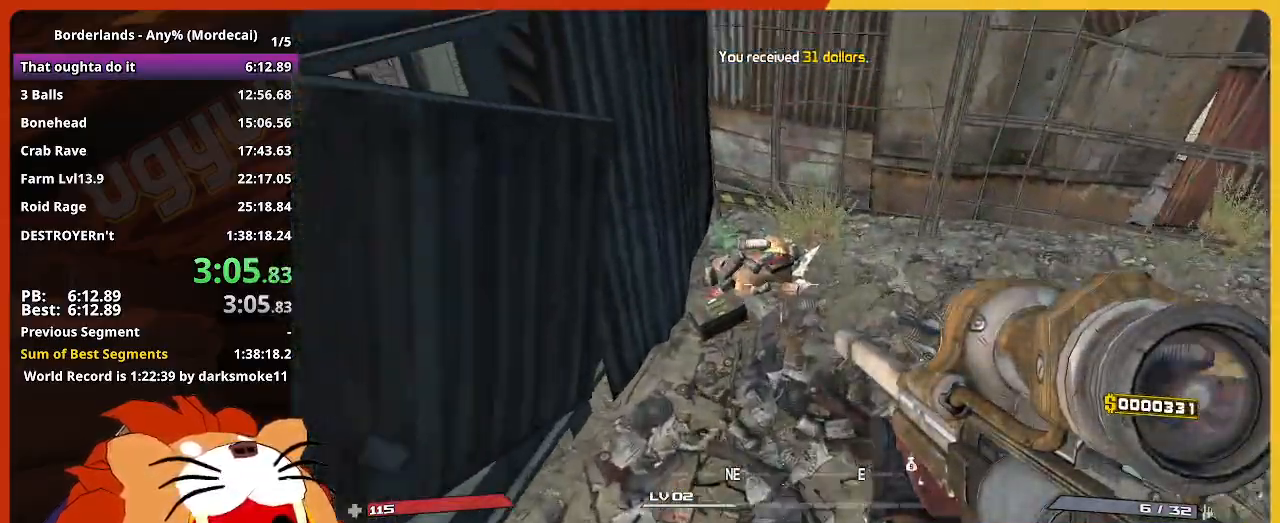
{"keys": ["e", "s"], "mouse_move": "down-left", "events": [[100, "e", "up"], [183, "e", "down"], [283, "w", "up"], [333, "e", "up"], [417, "e", "down"], [417, "s", "down"]]}
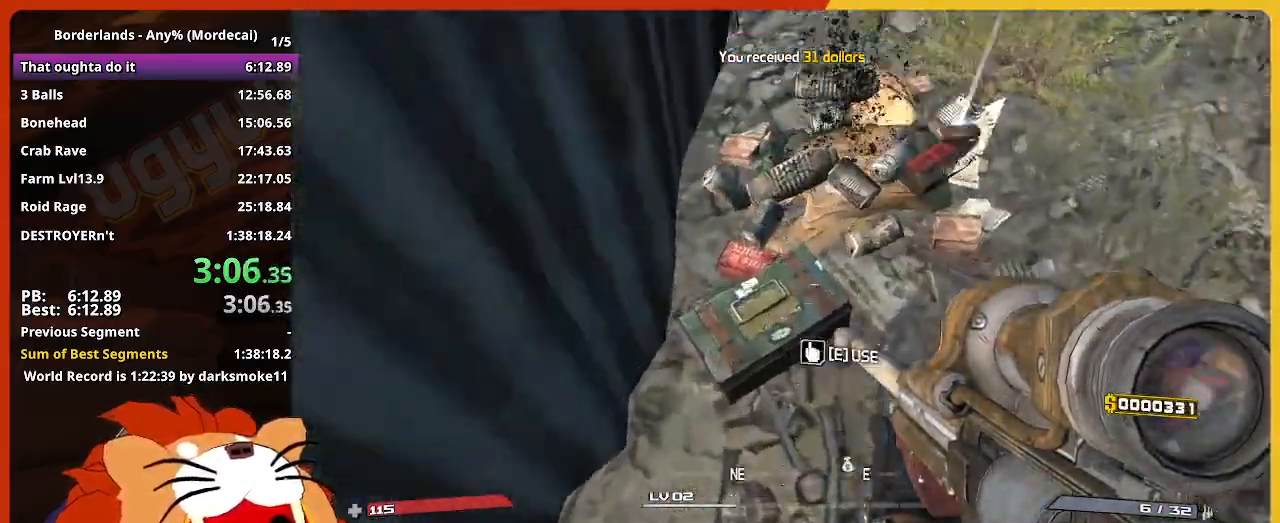
{"keys": ["e"], "mouse_move": "up", "events": [[17, "e", "up"], [67, "e", "down"], [117, "s", "up"], [200, "e", "up"], [200, "s", "down"], [250, "e", "down"], [400, "e", "up"], [483, "e", "down"], [483, "s", "up"]]}
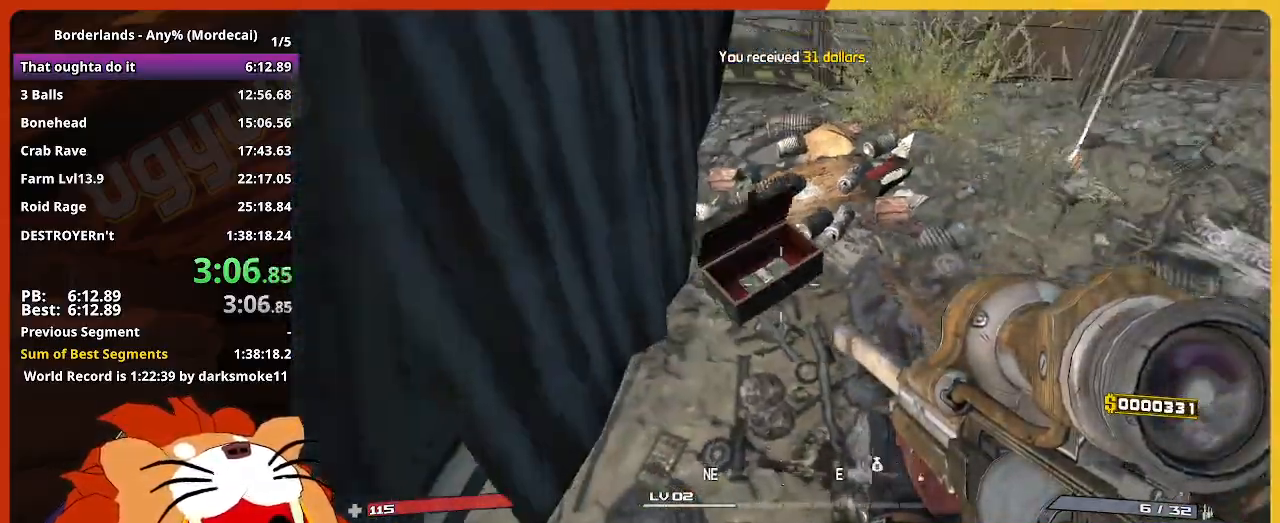
{"keys": ["d"], "mouse_move": "right", "events": [[83, "e", "up"], [133, "s", "down"], [167, "e", "down"], [267, "e", "up"], [367, "e", "down"], [417, "e", "up"], [500, "d", "down"], [500, "s", "up"]]}
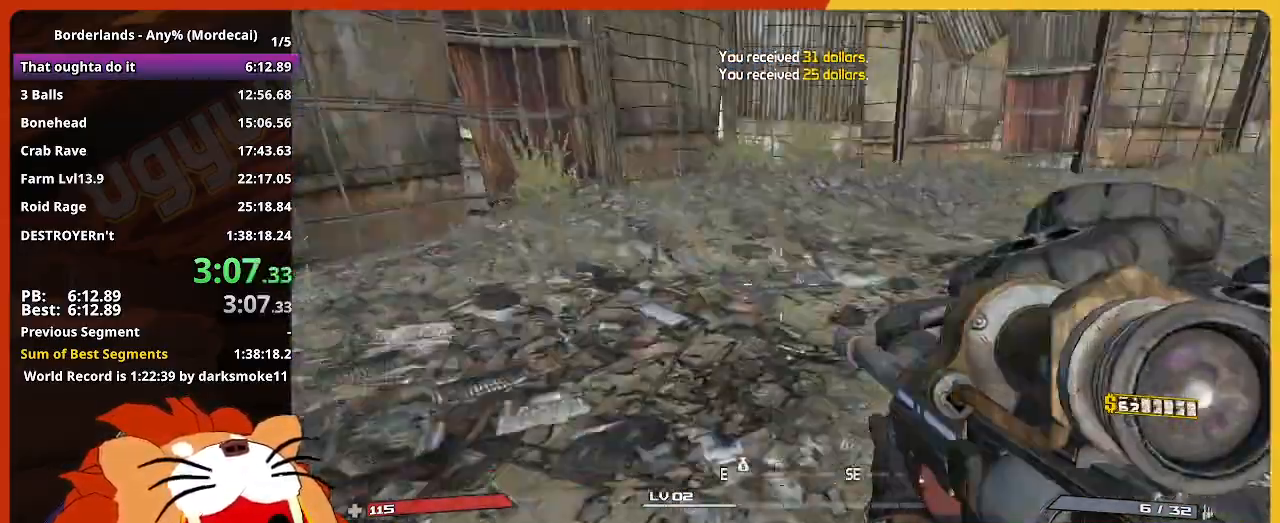
{"keys": ["w"], "mouse_move": "still", "events": [[150, "shift", "down"], [150, "w", "down"], [333, "shift", "up"], [467, "d", "up"]]}
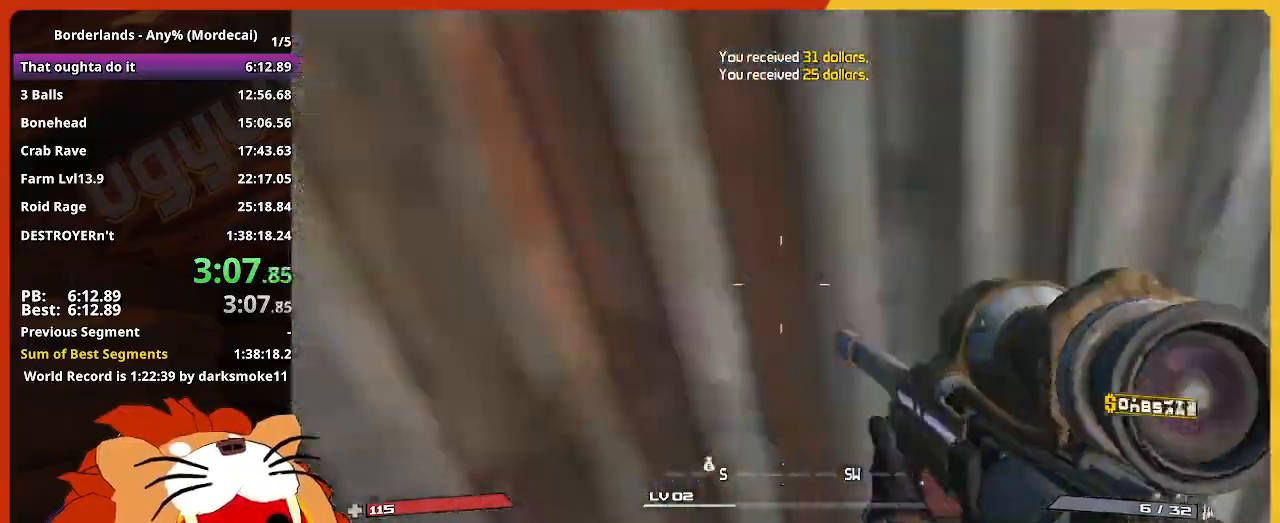
{"keys": ["shift", "w"], "mouse_move": "right", "events": [[117, "a", "down"], [433, "a", "up"], [433, "shift", "down"]]}
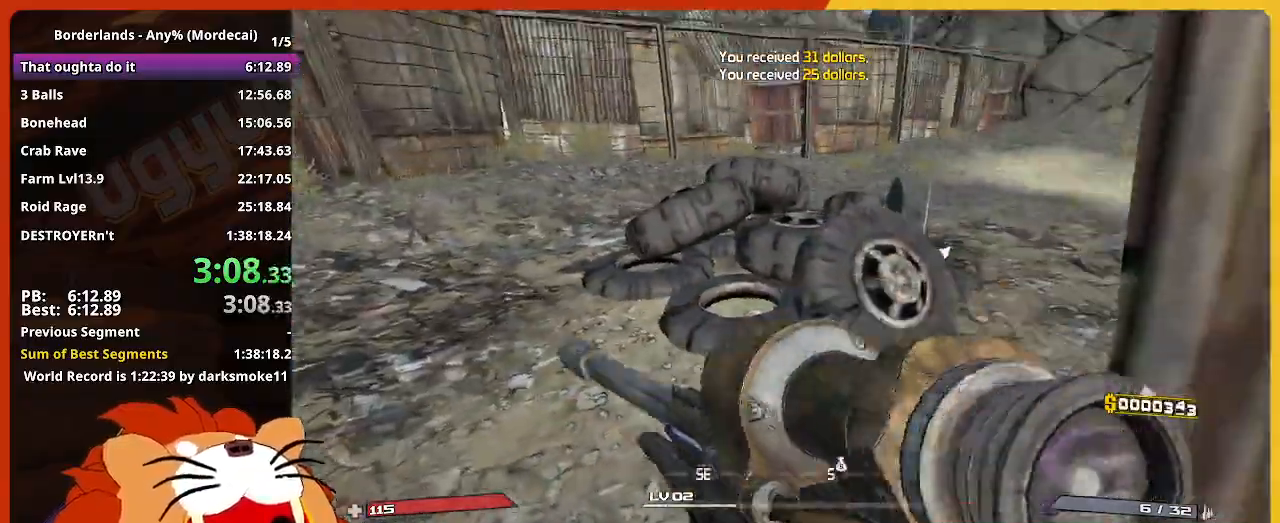
{"keys": ["w"], "events": [[83, "shift", "up"], [217, "d", "down"], [500, "d", "up"]]}
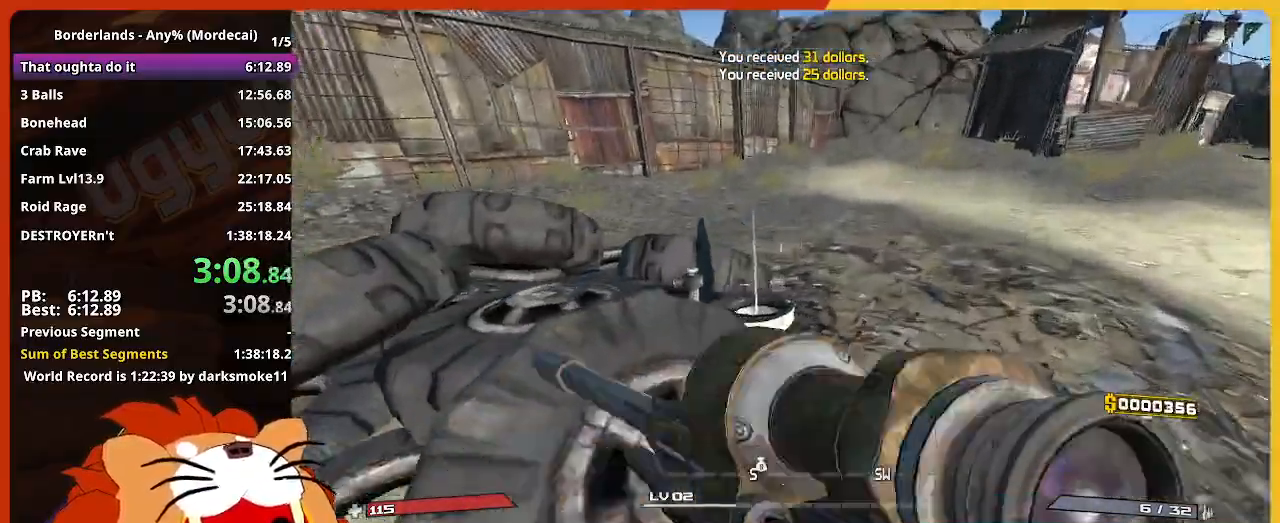
{"keys": ["shift", "w"], "mouse_move": "up-right", "events": [[100, "e", "down"], [233, "e", "up"], [233, "shift", "down"], [383, "shift", "up"], [467, "shift", "down"]]}
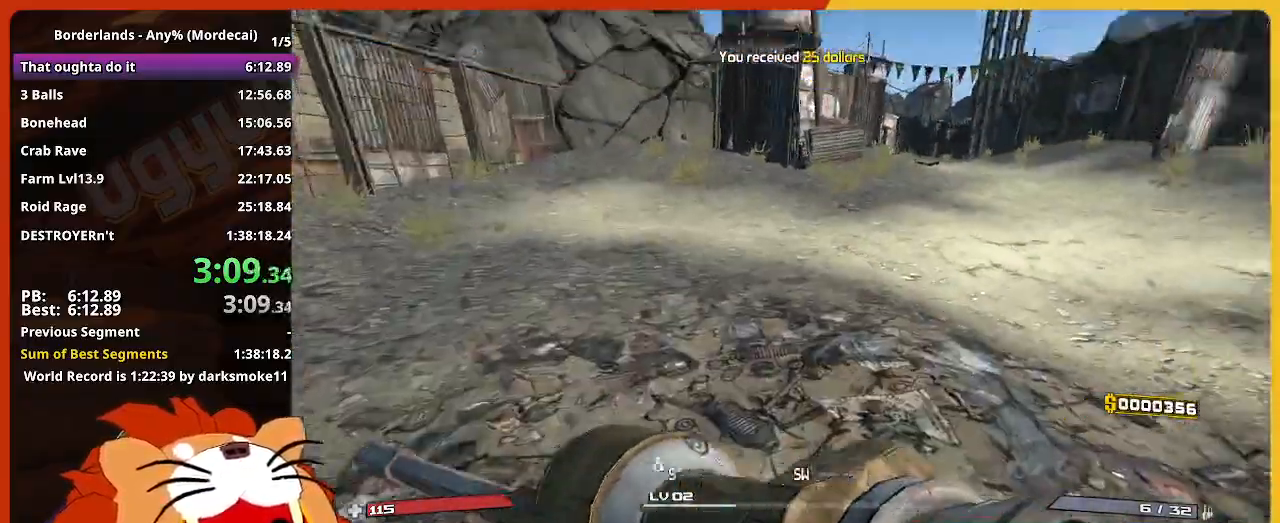
{"keys": ["w"], "mouse_move": "still", "events": [[117, "shift", "up"]]}
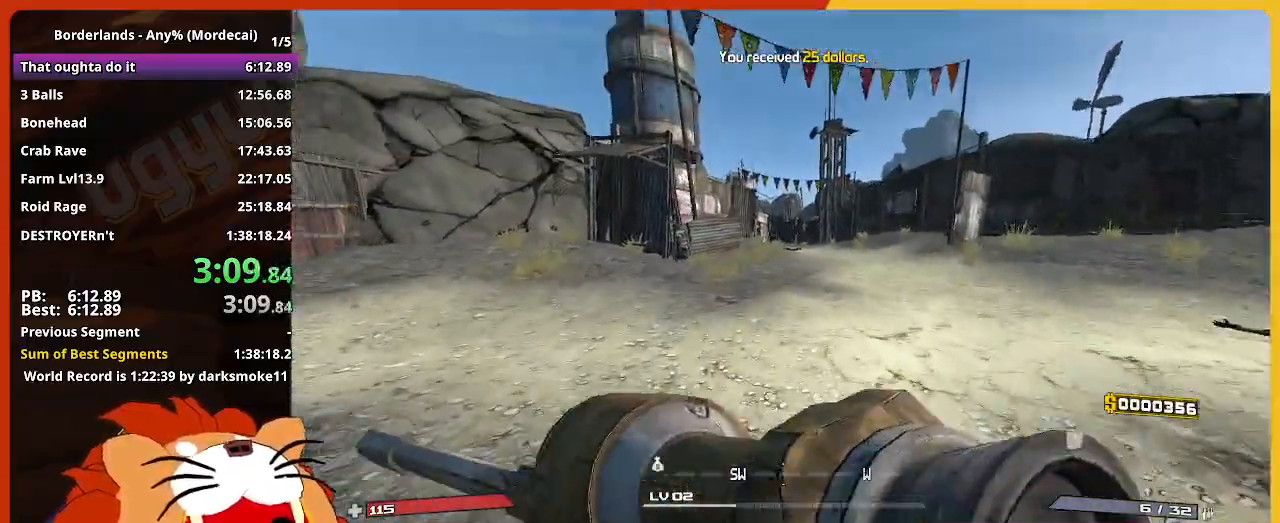
{"keys": ["w"], "mouse_move": "still", "events": []}
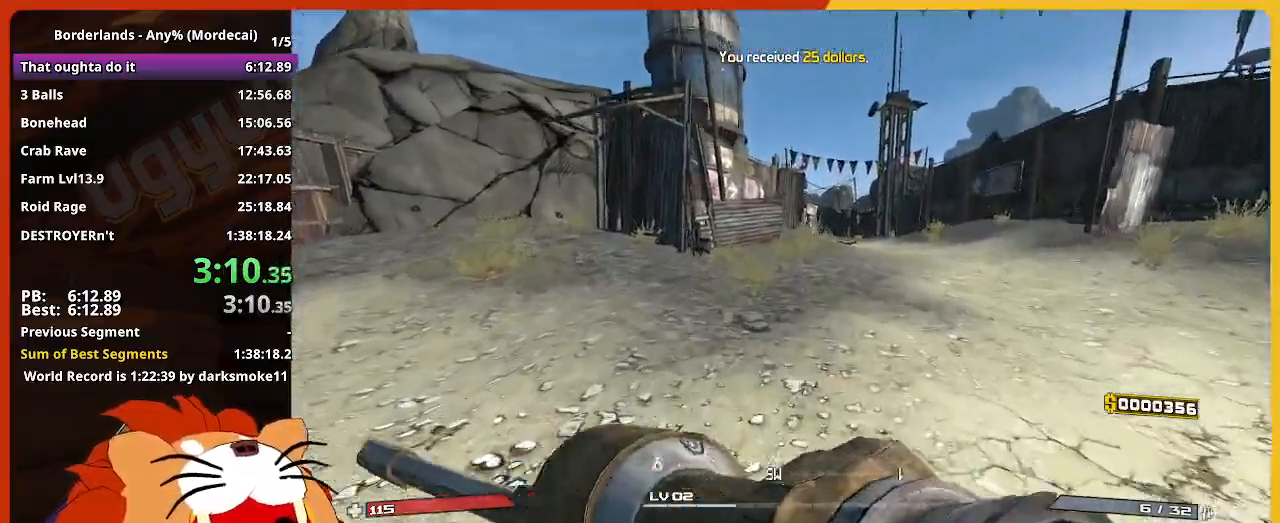
{"keys": ["w"], "mouse_move": "still", "events": []}
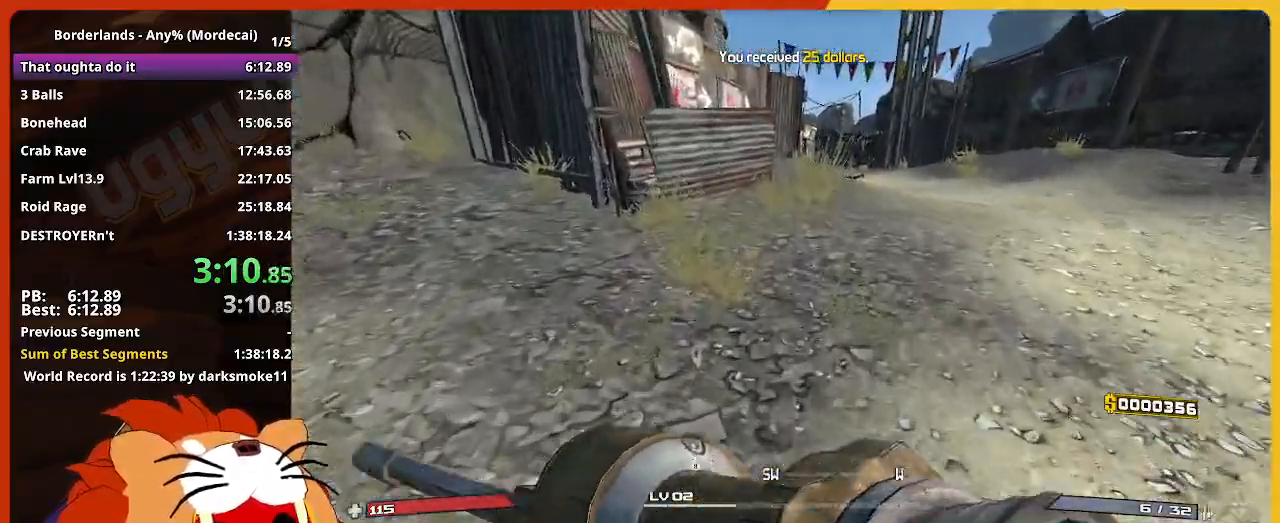
{"keys": ["e"], "mouse_move": "left", "events": [[117, "space", "down"], [250, "space", "up"], [250, "w", "up"], [433, "e", "down"]]}